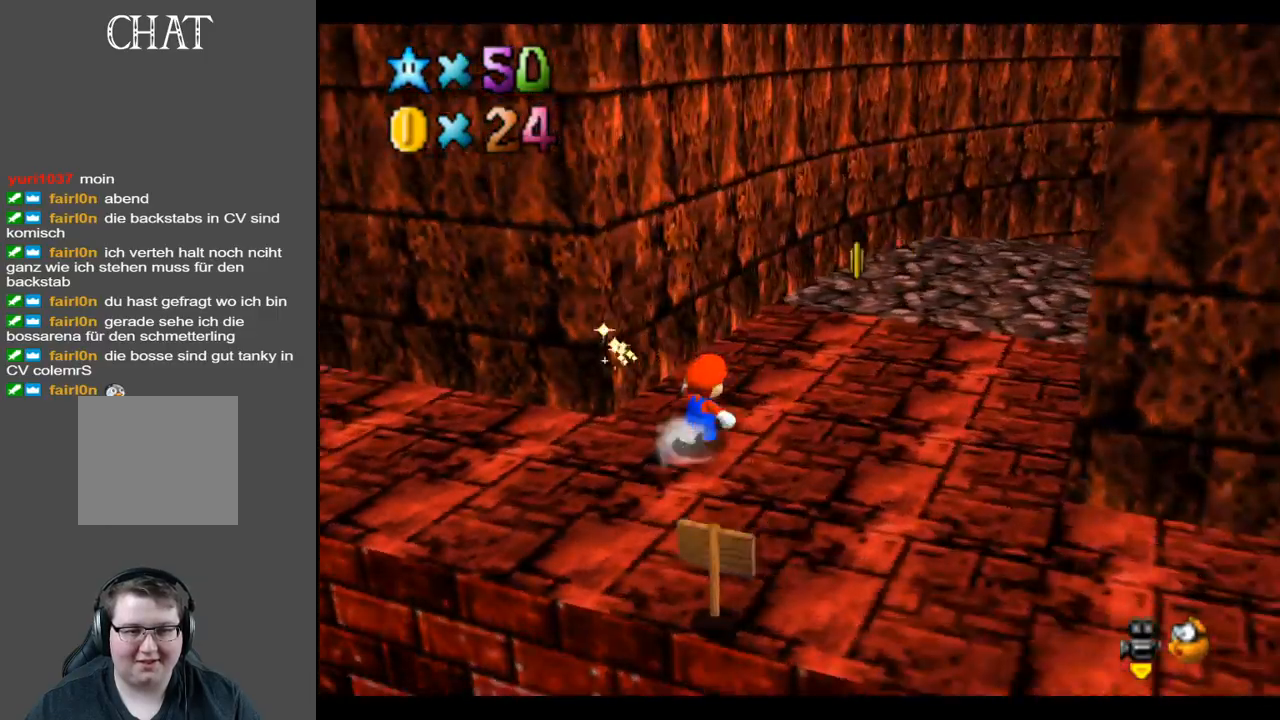
Gameplay with a controller (Xbox layout); each line is a JSON object with the inputs held at the frame after it. "events" lists button and stick changes between this image and that frame as [ms after this image, input, new state], when the widget could be followed in between. Not read: L3 R3.
{"buttons": ["B"], "left_stick": "down-right", "right_stick": "center", "events": [[67, "B", "up"], [250, "left_stick", "right"], [417, "left_stick", "down-right"], [450, "B", "down"]]}
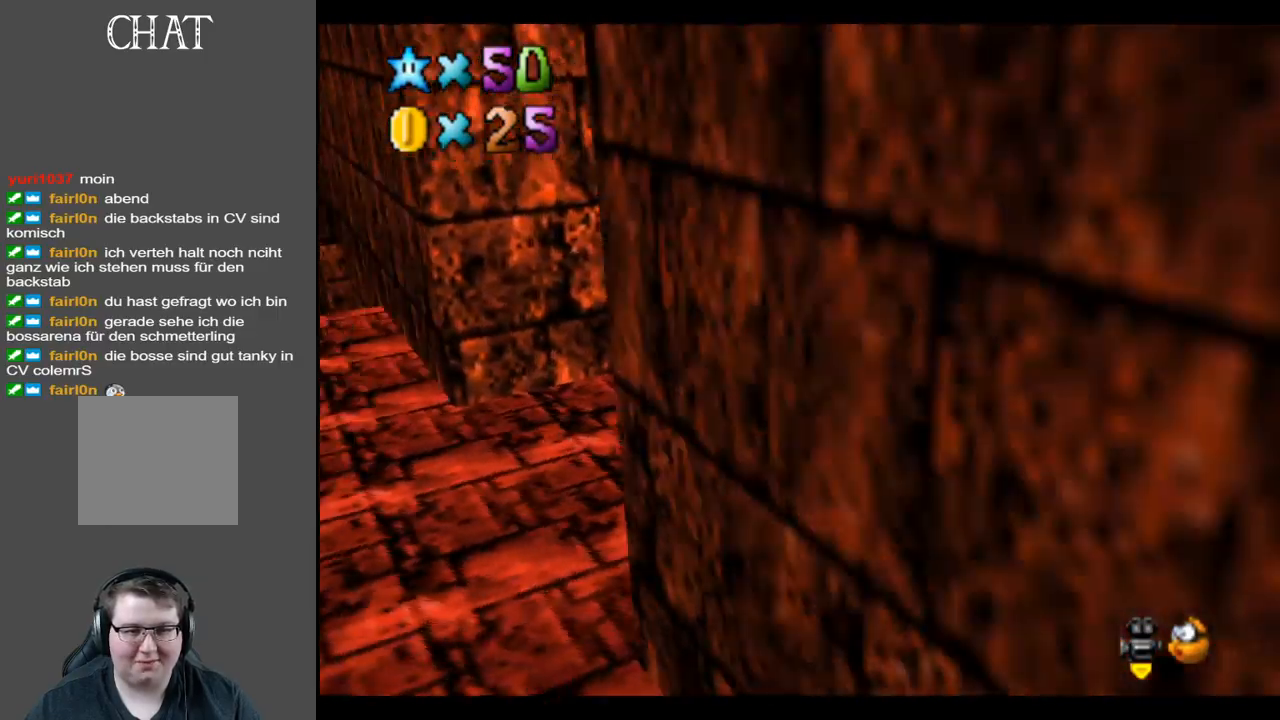
{"buttons": [], "left_stick": "up-left", "right_stick": "center", "events": [[67, "B", "up"], [67, "left_stick", "down-left"], [217, "B", "down"], [250, "left_stick", "left"], [350, "left_stick", "up-left"], [367, "B", "up"]]}
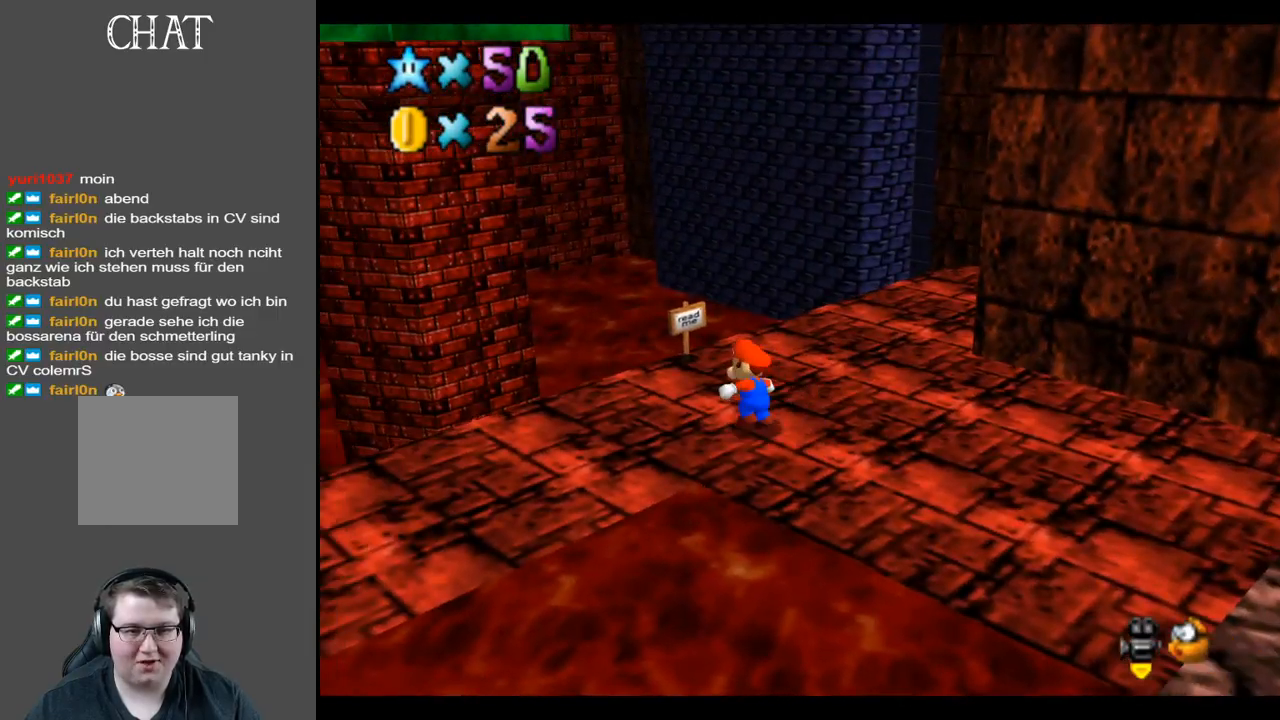
{"buttons": [], "left_stick": "center", "right_stick": "center", "events": [[50, "B", "down"], [50, "left_stick", "center"], [200, "B", "up"]]}
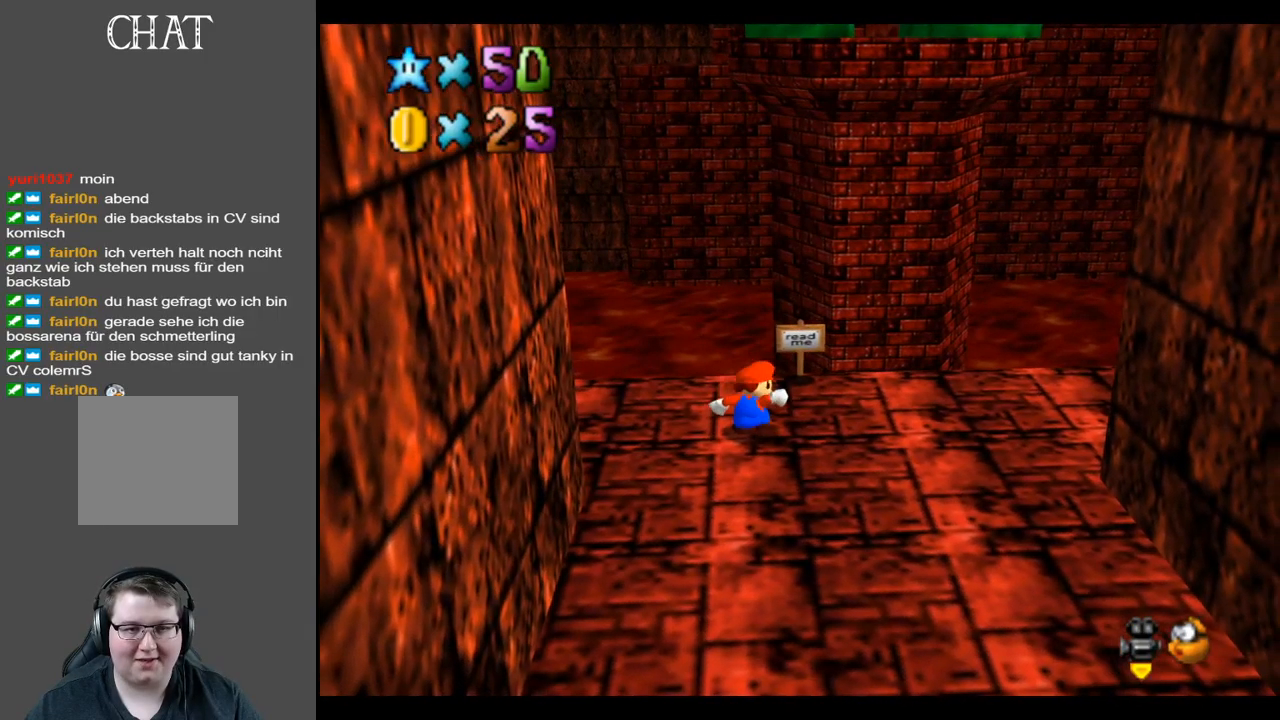
{"buttons": [], "left_stick": "center", "right_stick": "center", "events": [[183, "Y", "down"], [283, "Y", "up"], [417, "Y", "down"], [500, "Y", "up"]]}
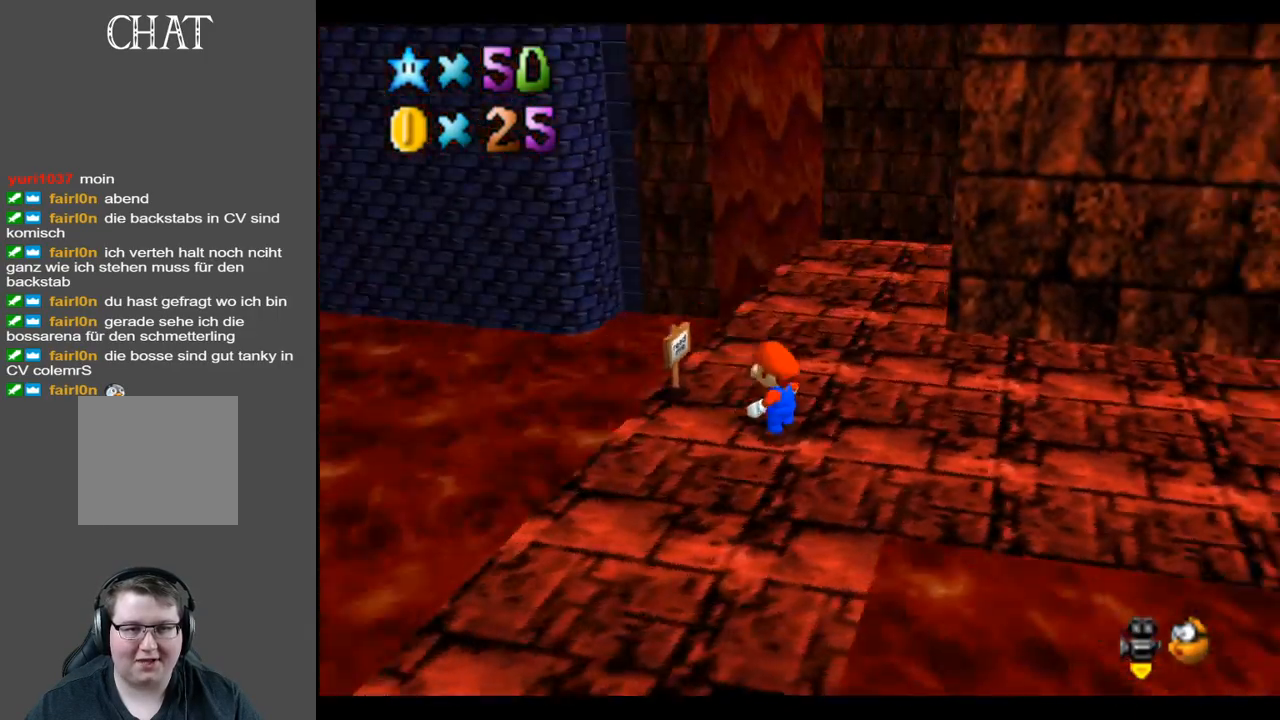
{"buttons": [], "left_stick": "center", "right_stick": "center", "events": [[250, "Y", "down"], [367, "Y", "up"]]}
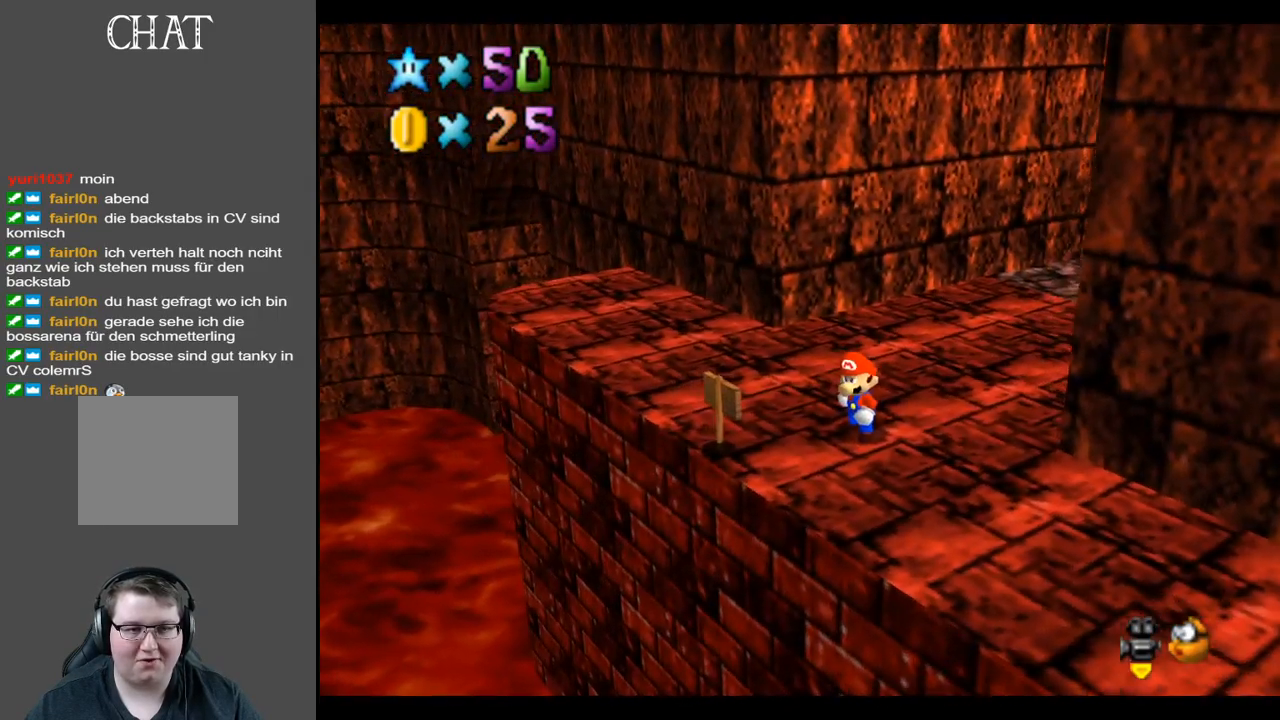
{"buttons": ["Y"], "left_stick": "center", "right_stick": "center", "events": [[167, "Y", "down"], [283, "Y", "up"], [417, "Y", "down"]]}
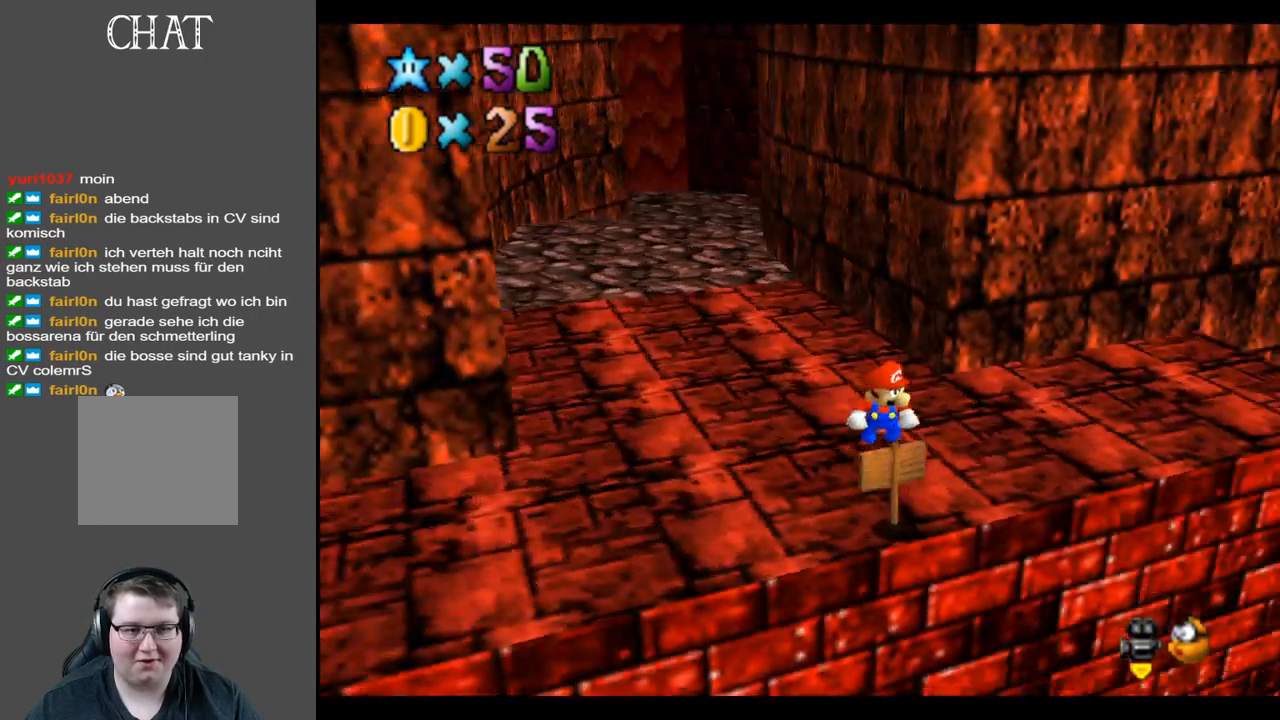
{"buttons": [], "left_stick": "center", "right_stick": "center", "events": [[17, "Y", "up"], [133, "Y", "down"], [250, "Y", "up"]]}
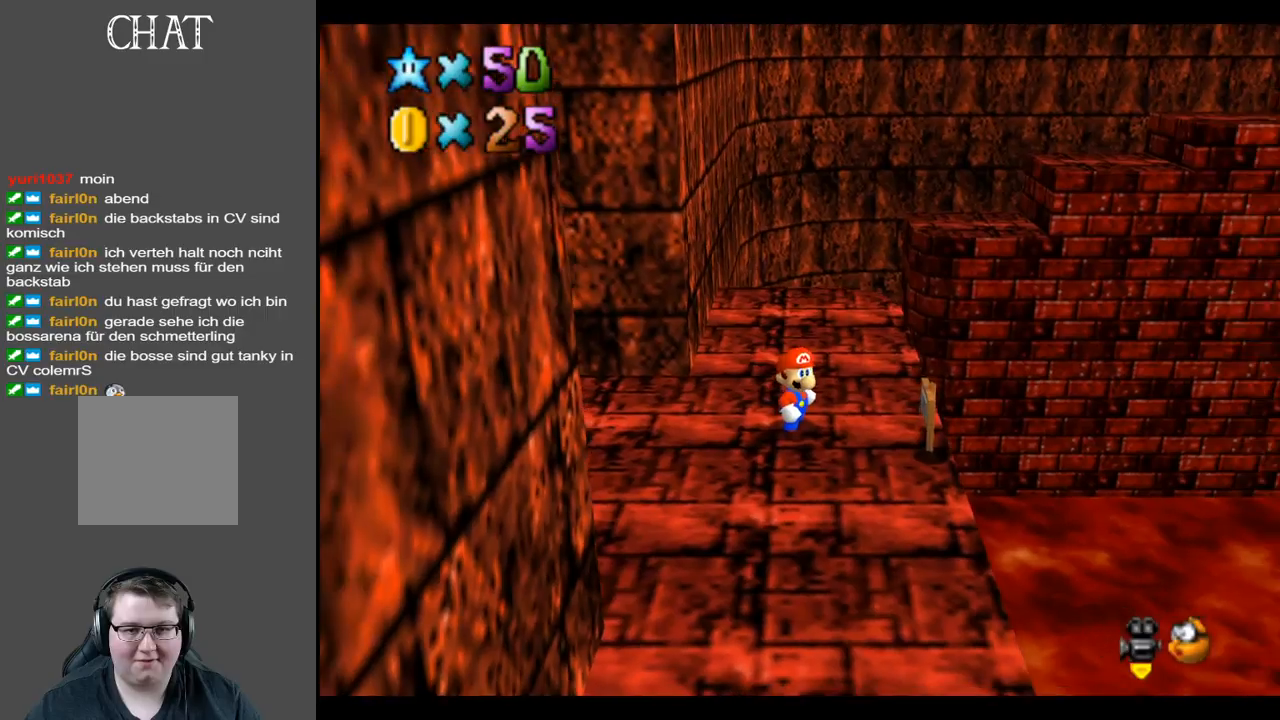
{"buttons": [], "left_stick": "center", "right_stick": "center", "events": [[167, "Y", "down"], [317, "Y", "up"]]}
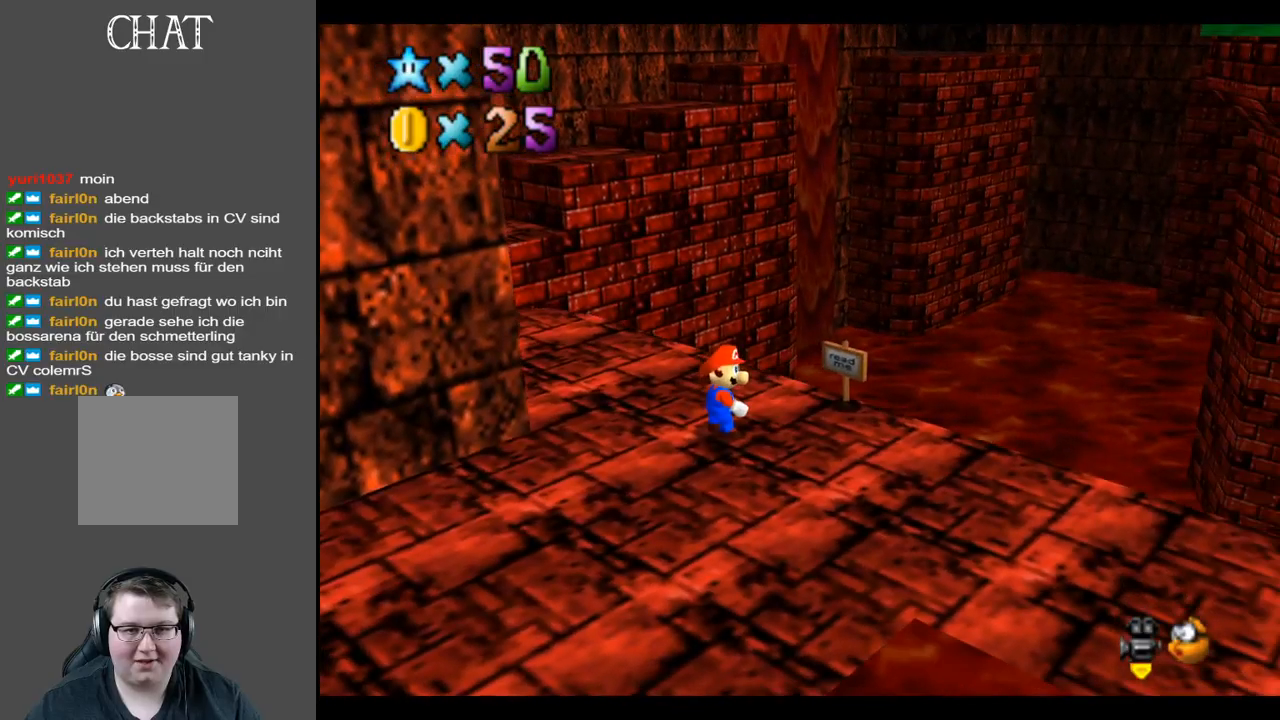
{"buttons": [], "left_stick": "center", "right_stick": "center", "events": [[317, "Y", "down"], [417, "Y", "up"]]}
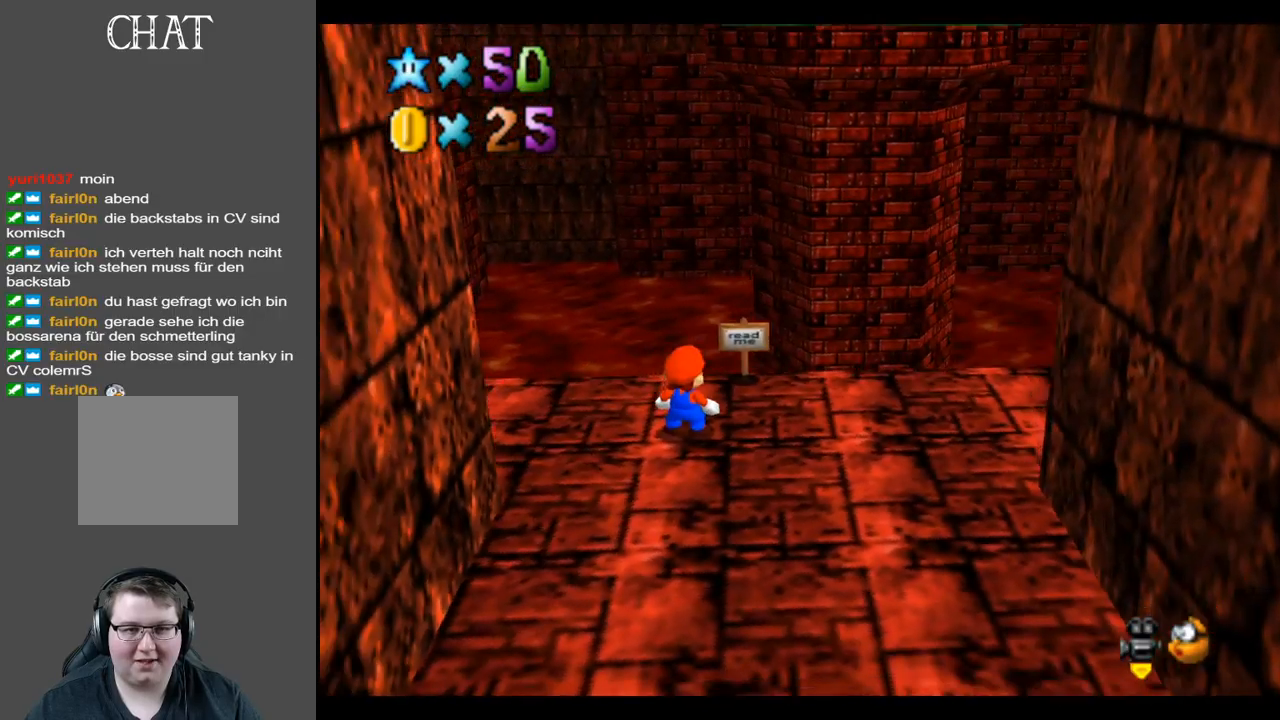
{"buttons": [], "left_stick": "up-right", "right_stick": "center", "events": [[117, "left_stick", "right"], [250, "Y", "down"], [300, "Y", "up"], [367, "left_stick", "up-right"]]}
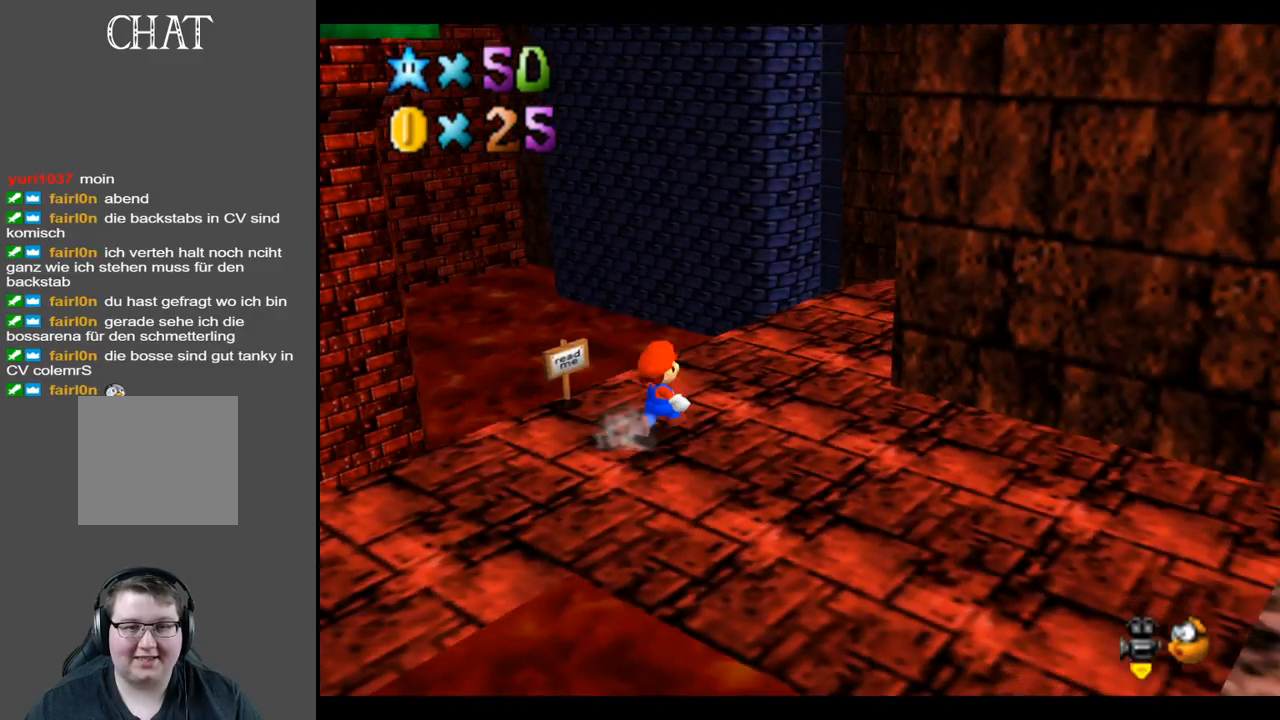
{"buttons": [], "left_stick": "center", "right_stick": "up", "events": [[217, "left_stick", "center"], [400, "right_stick", "up"]]}
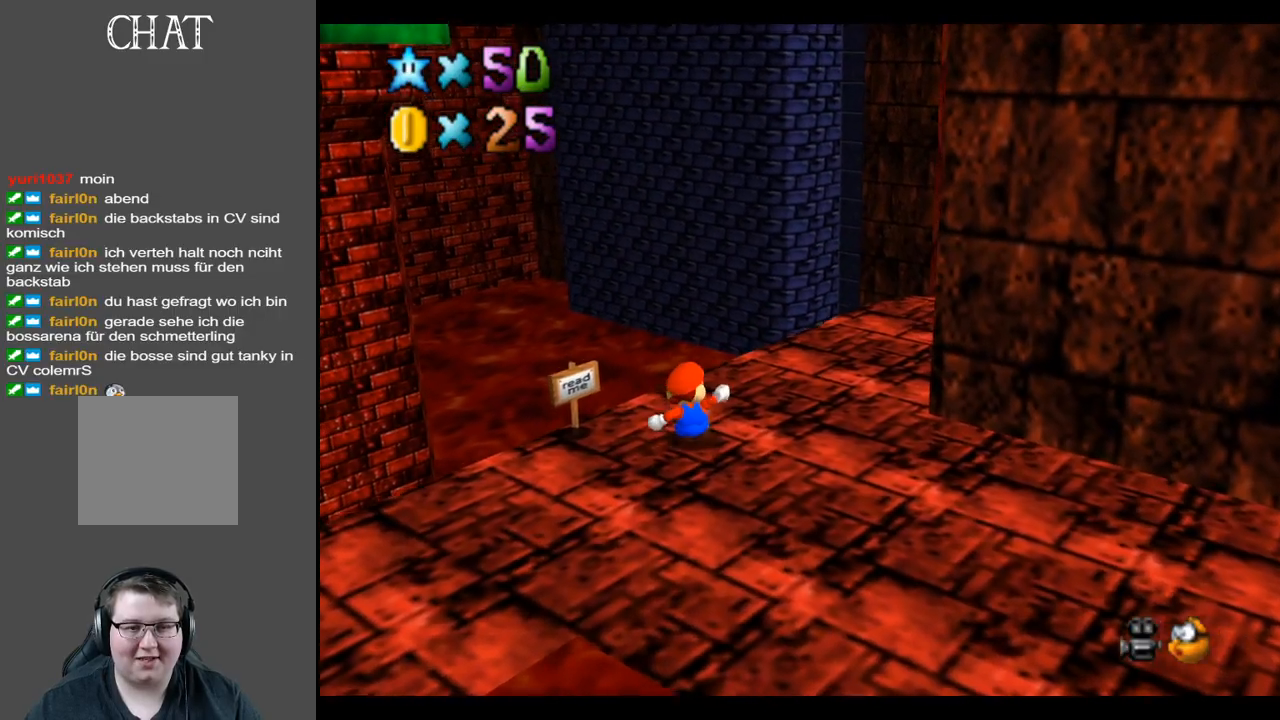
{"buttons": [], "left_stick": "center", "right_stick": "center", "events": [[50, "right_stick", "center"], [233, "right_stick", "up"], [400, "right_stick", "center"]]}
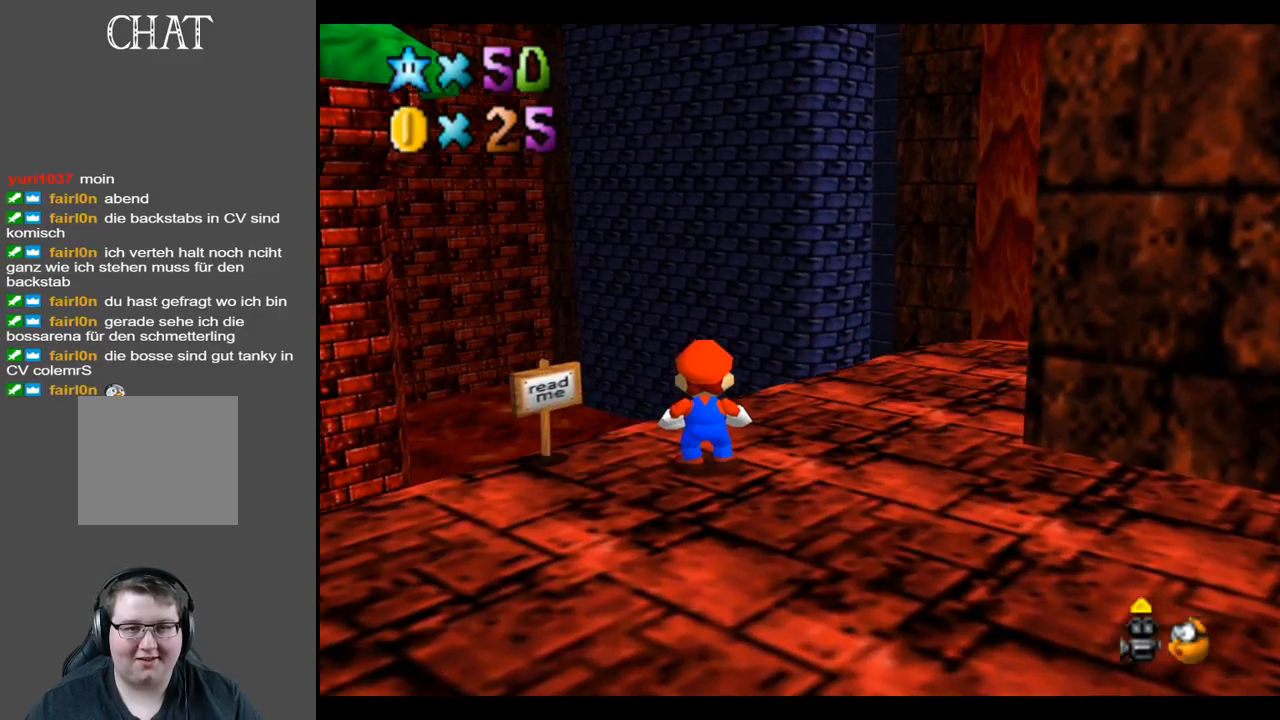
{"buttons": [], "left_stick": "down", "right_stick": "center", "events": [[300, "left_stick", "down"]]}
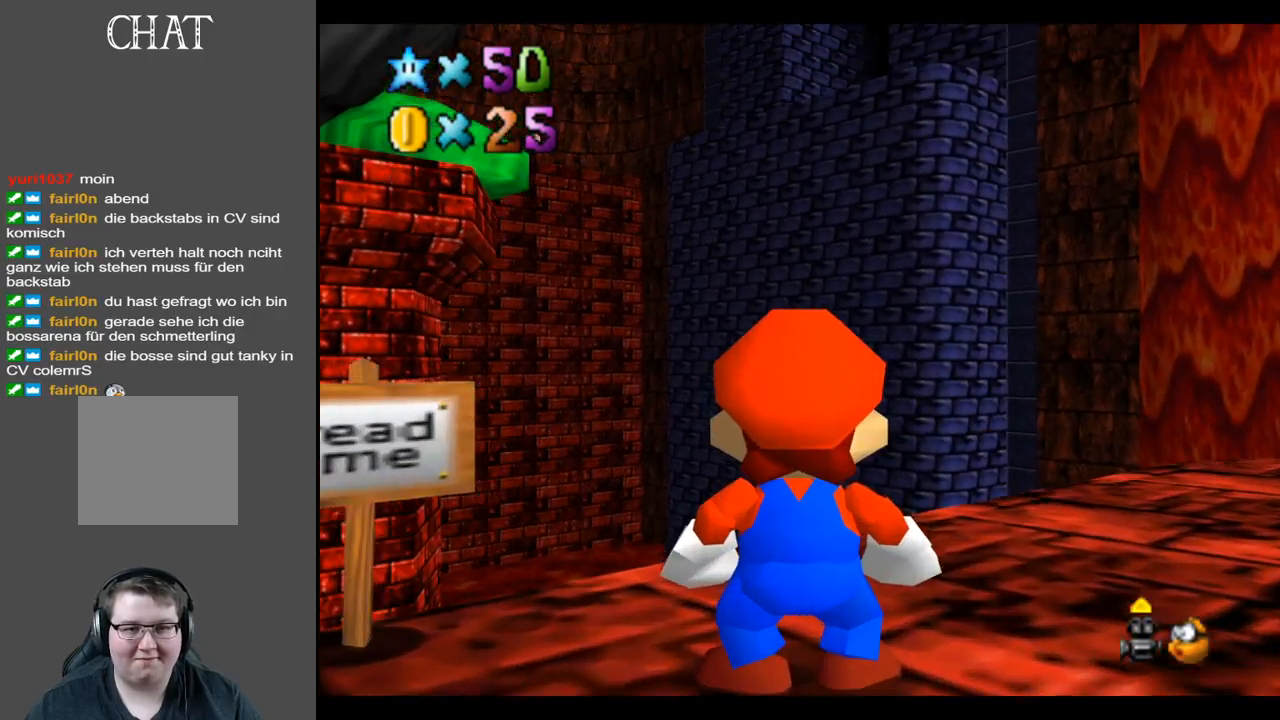
{"buttons": [], "left_stick": "center", "right_stick": "center", "events": [[17, "left_stick", "center"], [267, "left_stick", "down-right"], [467, "left_stick", "center"]]}
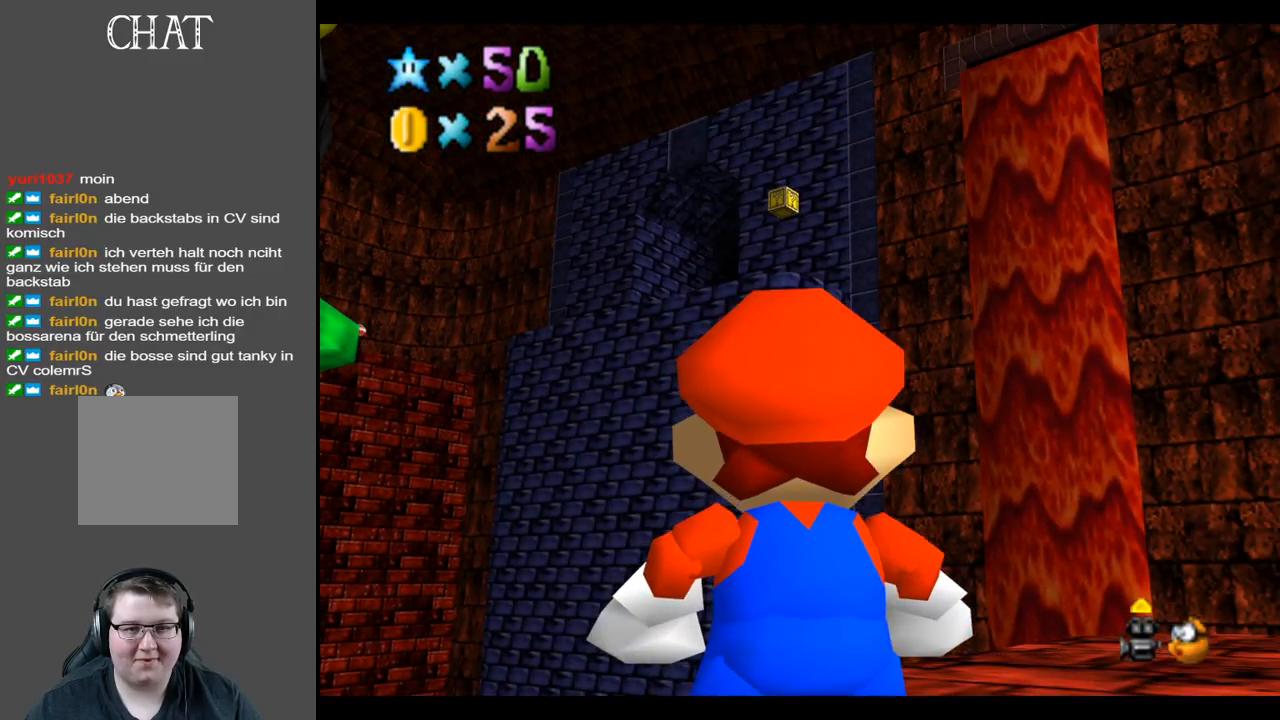
{"buttons": [], "left_stick": "left", "right_stick": "center", "events": [[167, "left_stick", "left"]]}
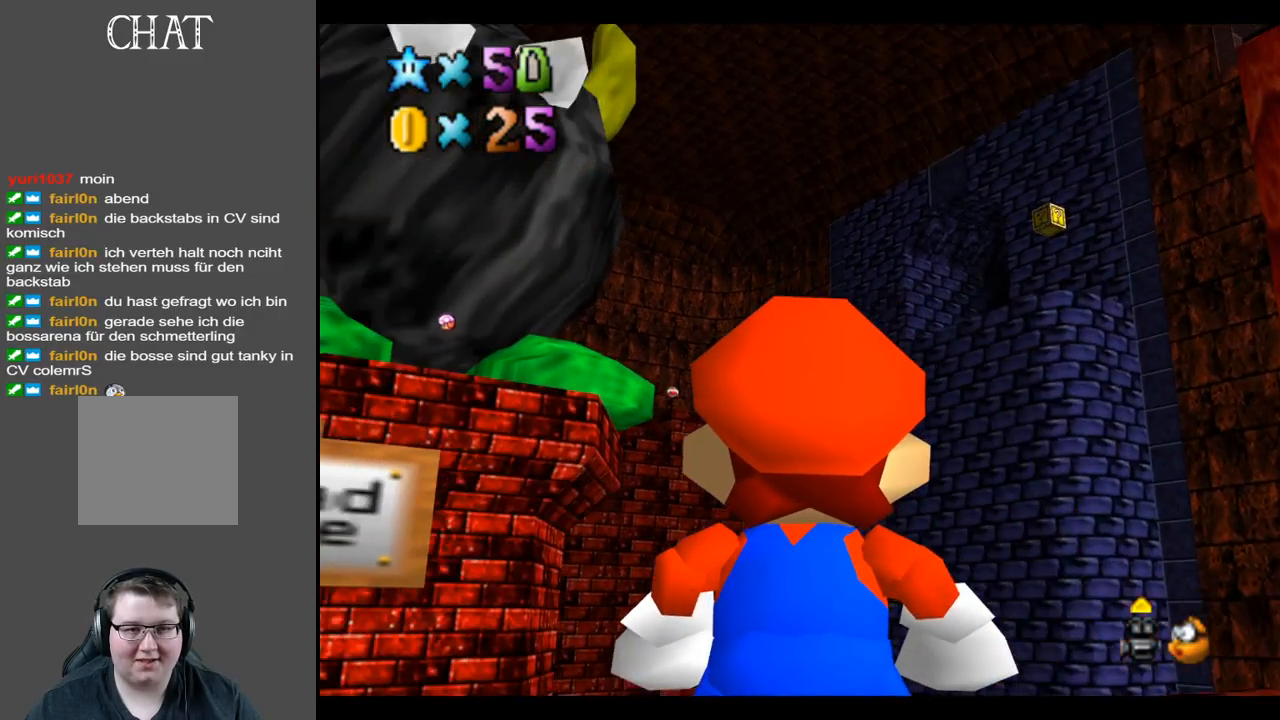
{"buttons": [], "left_stick": "left", "right_stick": "center", "events": [[100, "left_stick", "center"], [467, "left_stick", "left"]]}
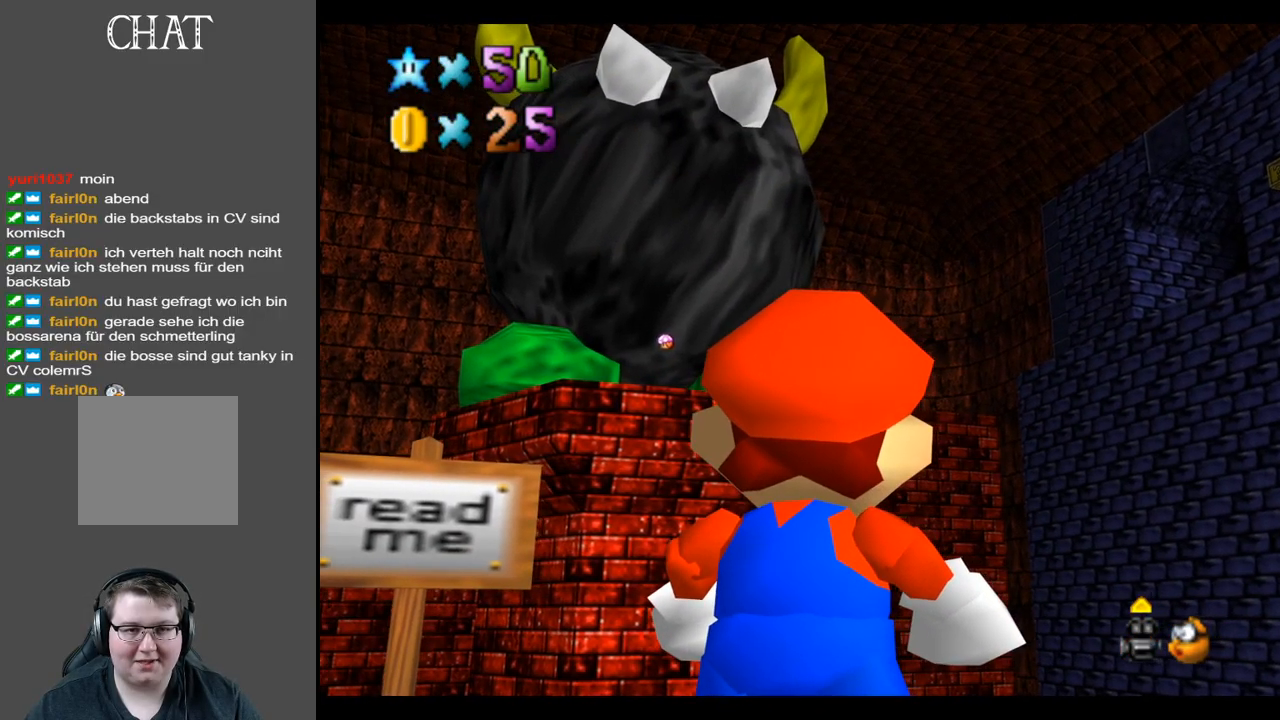
{"buttons": [], "left_stick": "center", "right_stick": "center", "events": [[217, "left_stick", "center"]]}
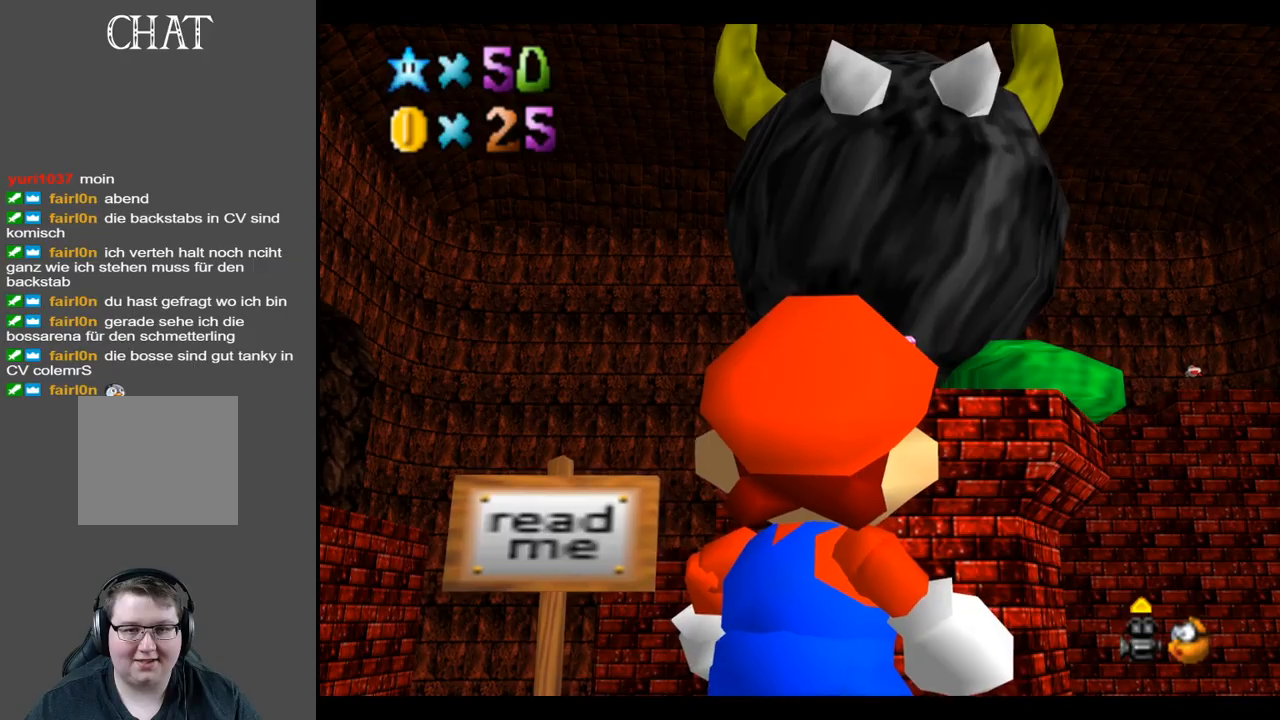
{"buttons": [], "left_stick": "up-left", "right_stick": "center", "events": [[67, "left_stick", "left"], [150, "left_stick", "up-left"]]}
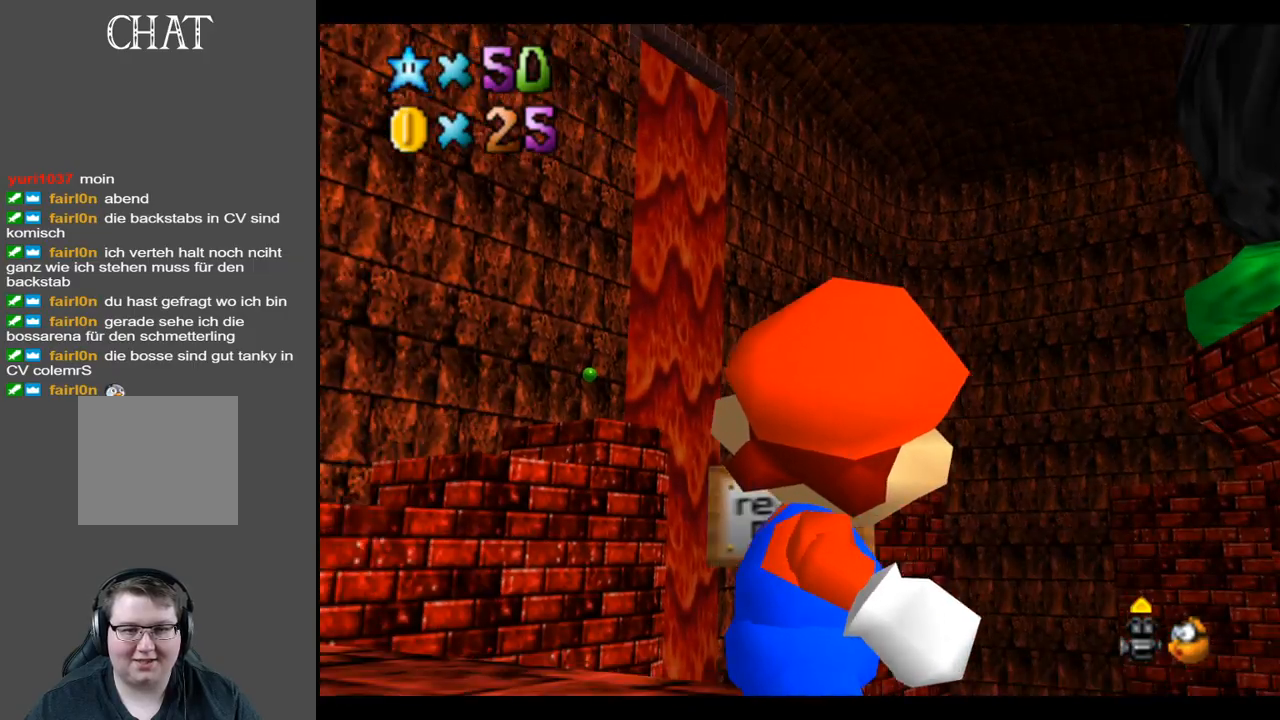
{"buttons": ["X"], "left_stick": "center", "right_stick": "center", "events": [[100, "left_stick", "center"], [283, "left_stick", "left"], [450, "X", "down"], [500, "left_stick", "center"]]}
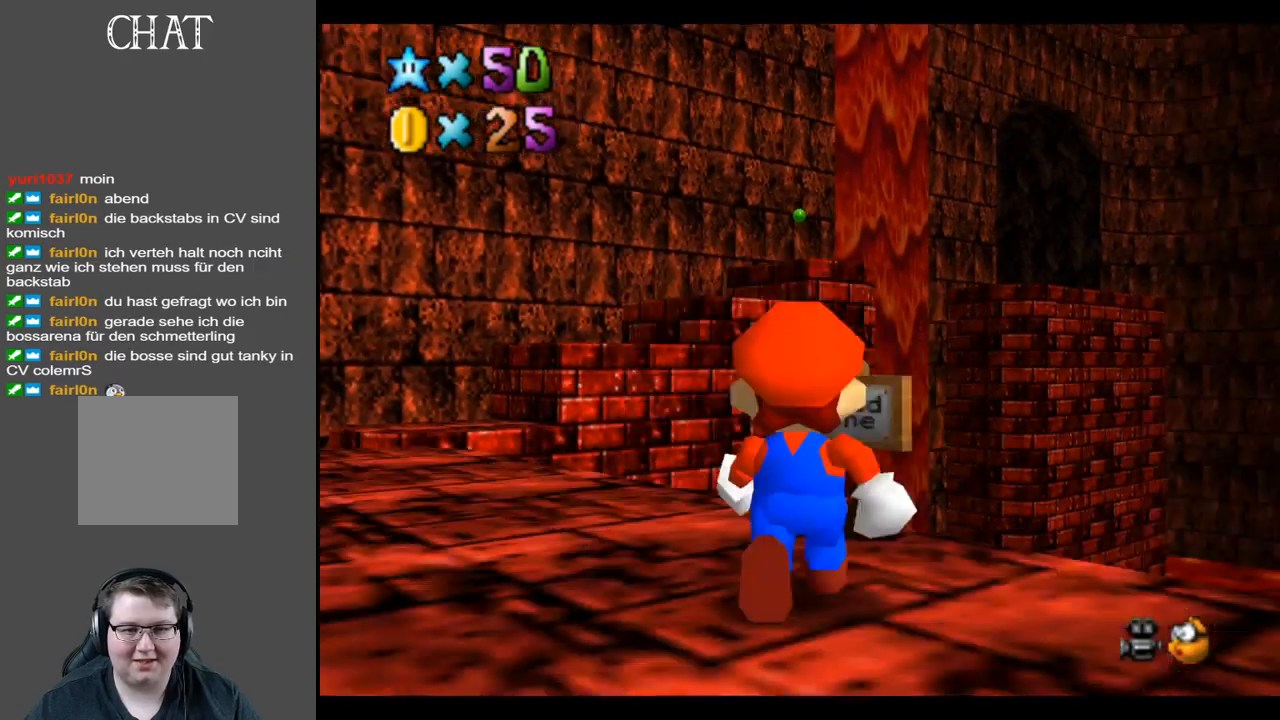
{"buttons": [], "left_stick": "up-left", "right_stick": "center", "events": [[100, "X", "up"], [200, "left_stick", "up-left"], [267, "B", "down"], [367, "B", "up"]]}
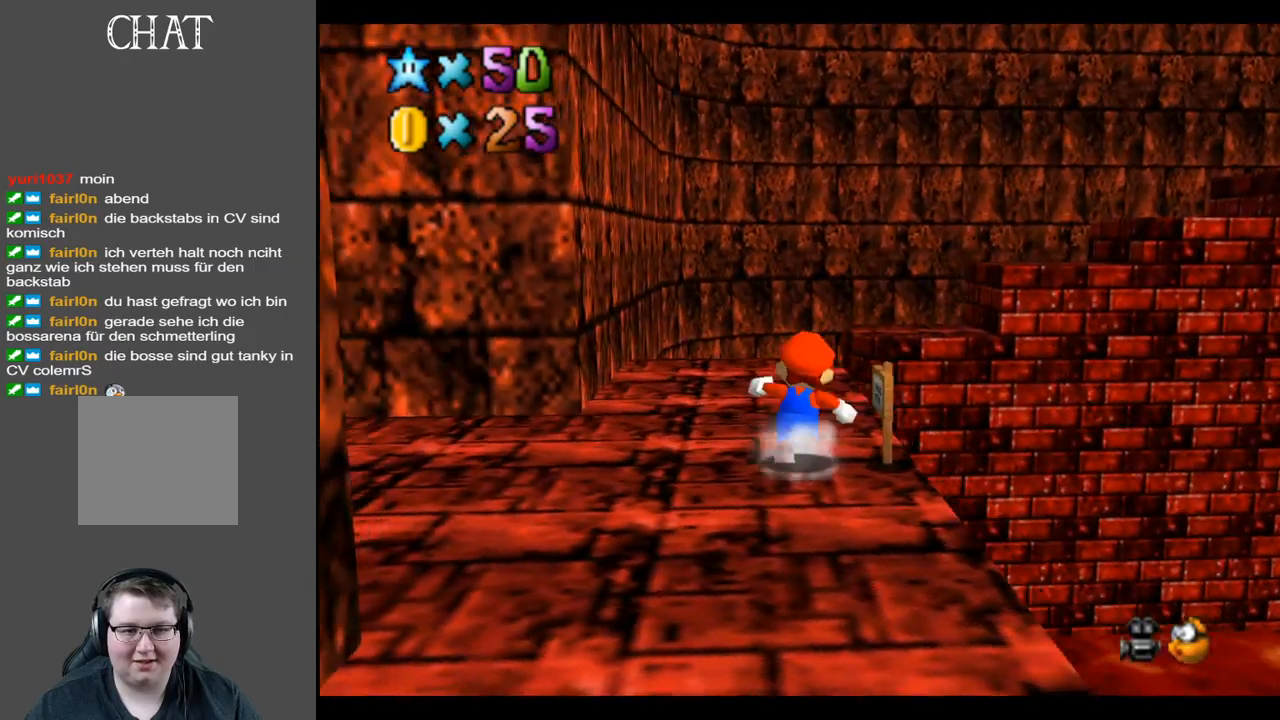
{"buttons": [], "left_stick": "up", "right_stick": "center", "events": [[150, "left_stick", "up"]]}
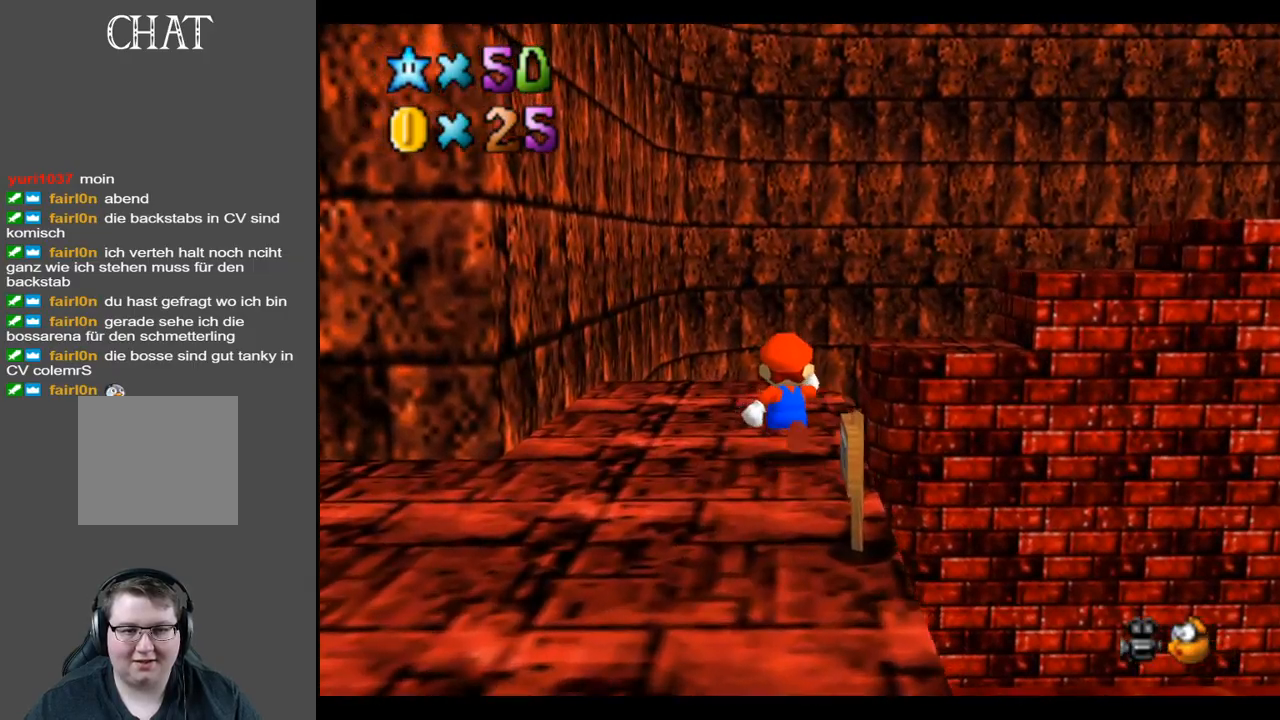
{"buttons": ["A", "L2"], "left_stick": "up-right", "right_stick": "center", "events": [[217, "left_stick", "up-right"], [300, "L2", "down"], [367, "A", "down"]]}
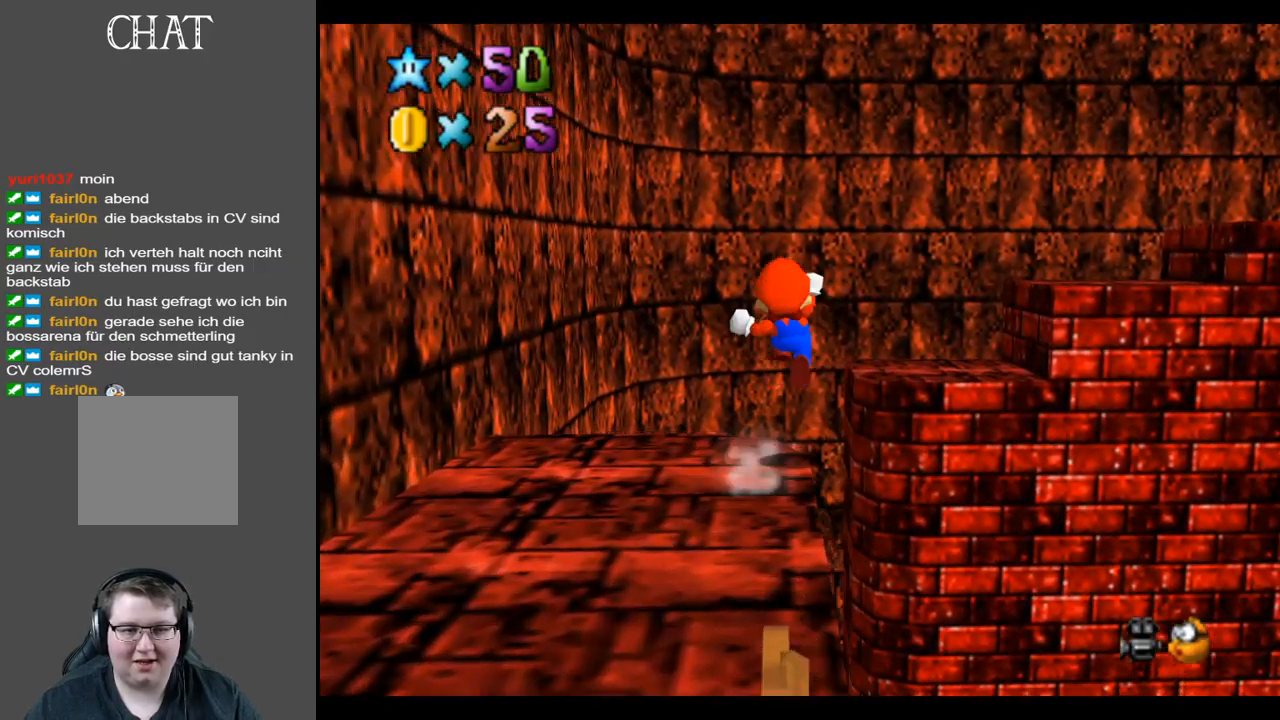
{"buttons": [], "left_stick": "down", "right_stick": "center", "events": [[17, "A", "up"], [50, "L2", "up"], [283, "Y", "down"], [300, "left_stick", "down"], [383, "Y", "up"]]}
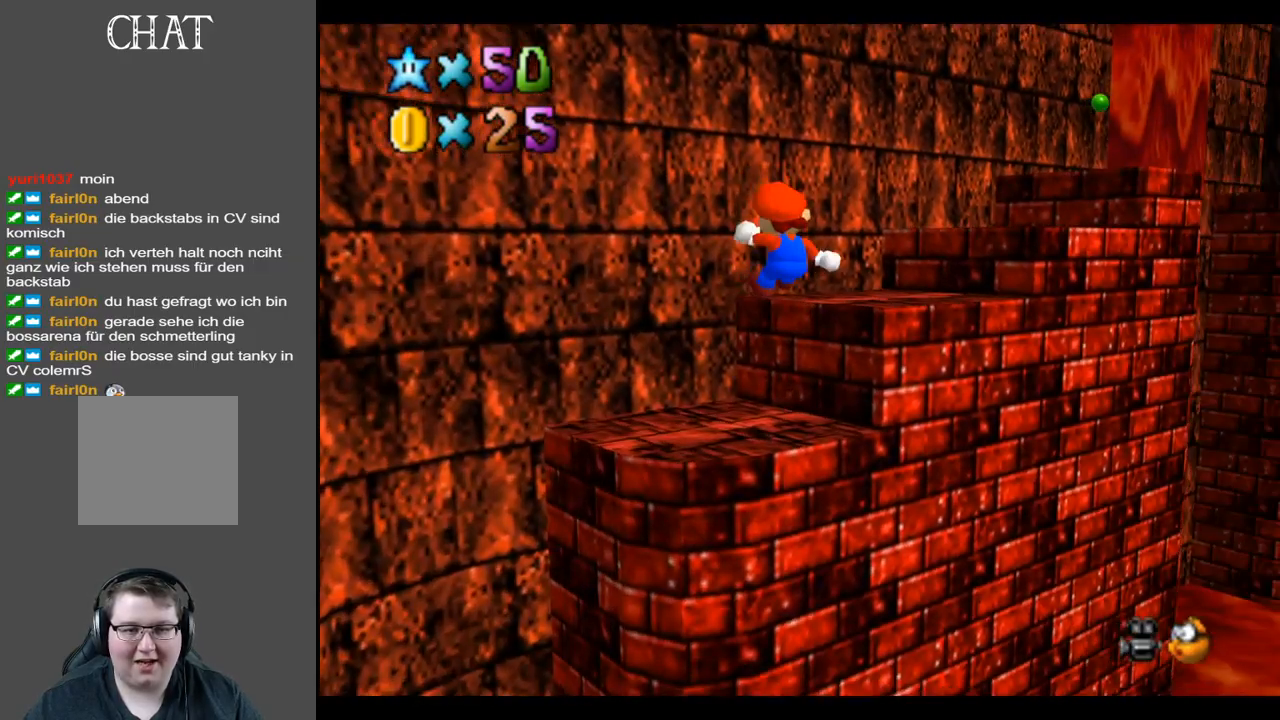
{"buttons": [], "left_stick": "up-right", "right_stick": "center", "events": [[67, "left_stick", "down-right"], [167, "left_stick", "right"], [267, "left_stick", "center"], [467, "left_stick", "up-right"]]}
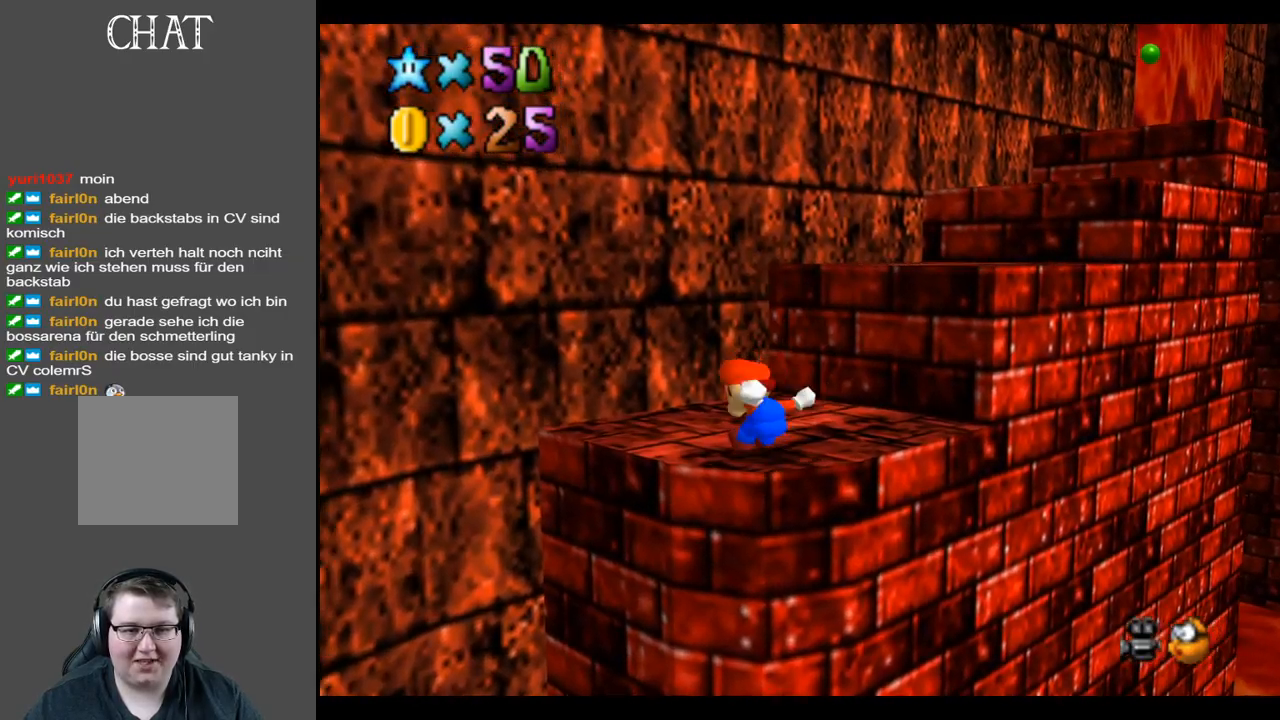
{"buttons": [], "left_stick": "up-right", "right_stick": "center", "events": [[350, "A", "down"], [500, "A", "up"]]}
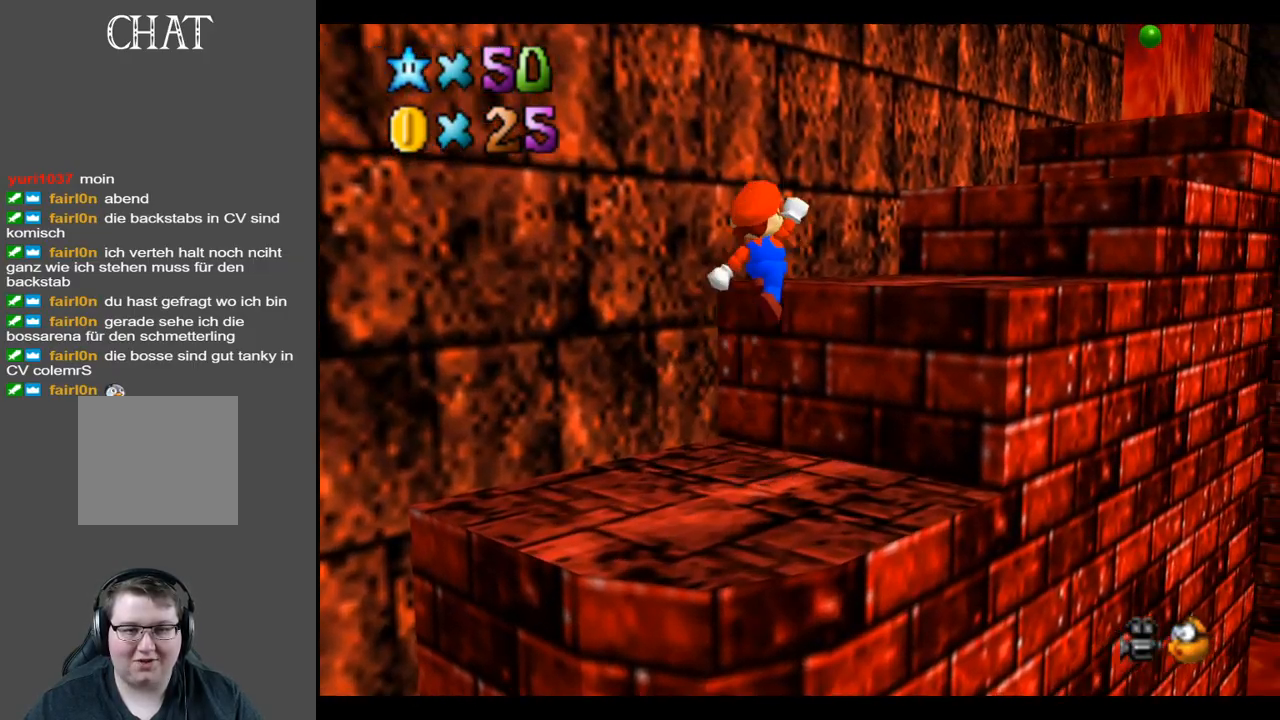
{"buttons": ["A"], "left_stick": "up", "right_stick": "center", "events": [[117, "Y", "down"], [217, "Y", "up"], [467, "A", "down"], [500, "left_stick", "up"]]}
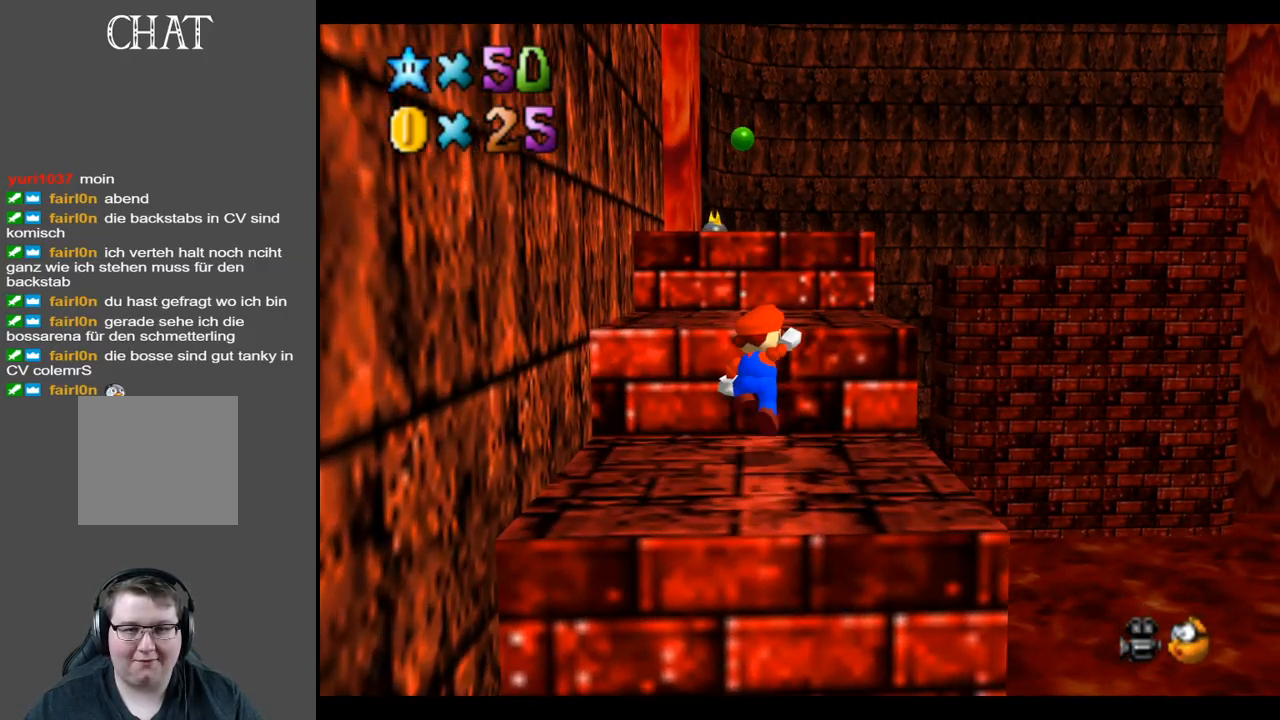
{"buttons": [], "left_stick": "up-right", "right_stick": "center", "events": [[117, "A", "up"], [200, "left_stick", "right"], [350, "left_stick", "center"], [433, "left_stick", "up-right"]]}
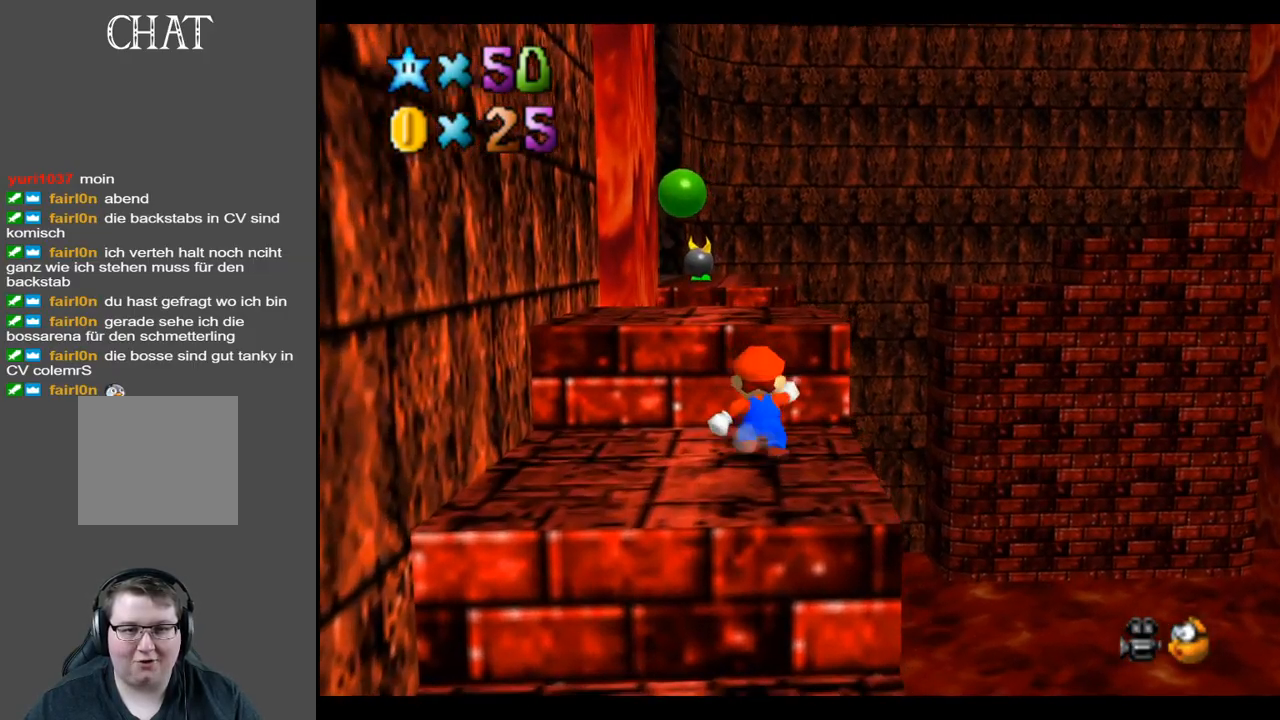
{"buttons": ["A"], "left_stick": "down-left", "right_stick": "center", "events": [[17, "A", "down"], [167, "left_stick", "center"], [250, "left_stick", "down-left"]]}
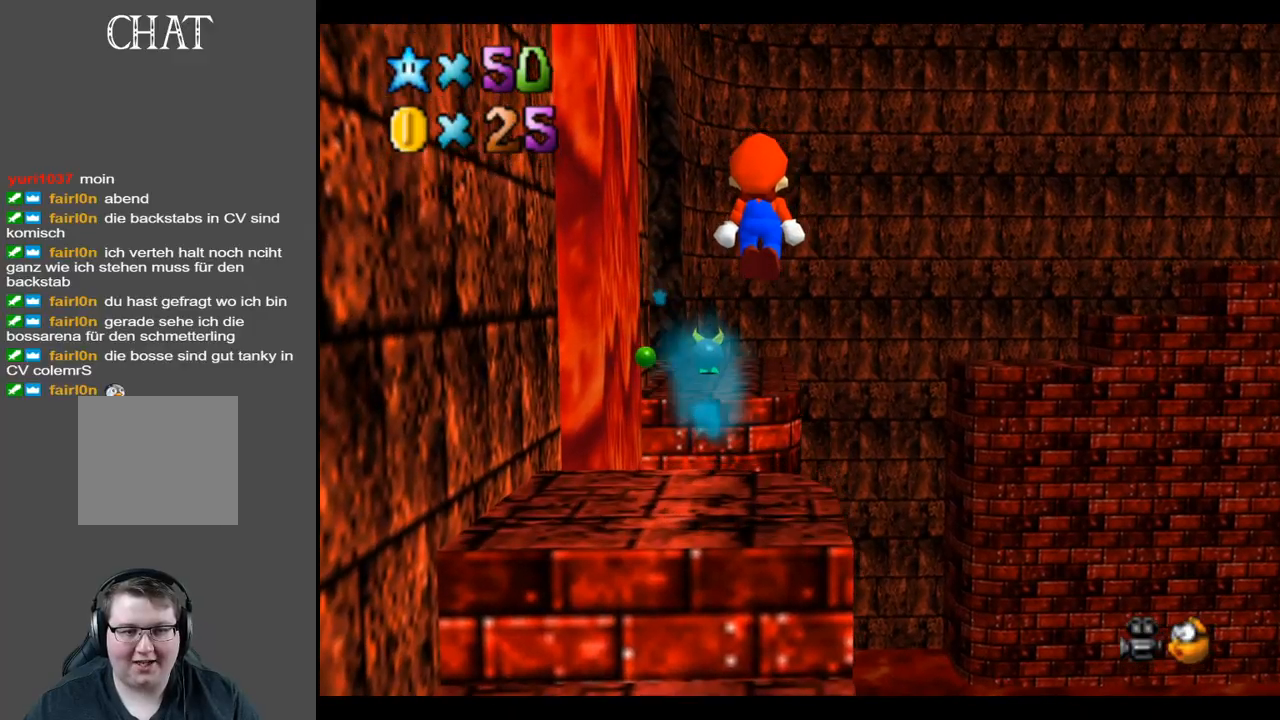
{"buttons": [], "left_stick": "center", "right_stick": "center", "events": [[250, "X", "down"], [383, "X", "up"], [400, "A", "up"], [417, "left_stick", "center"]]}
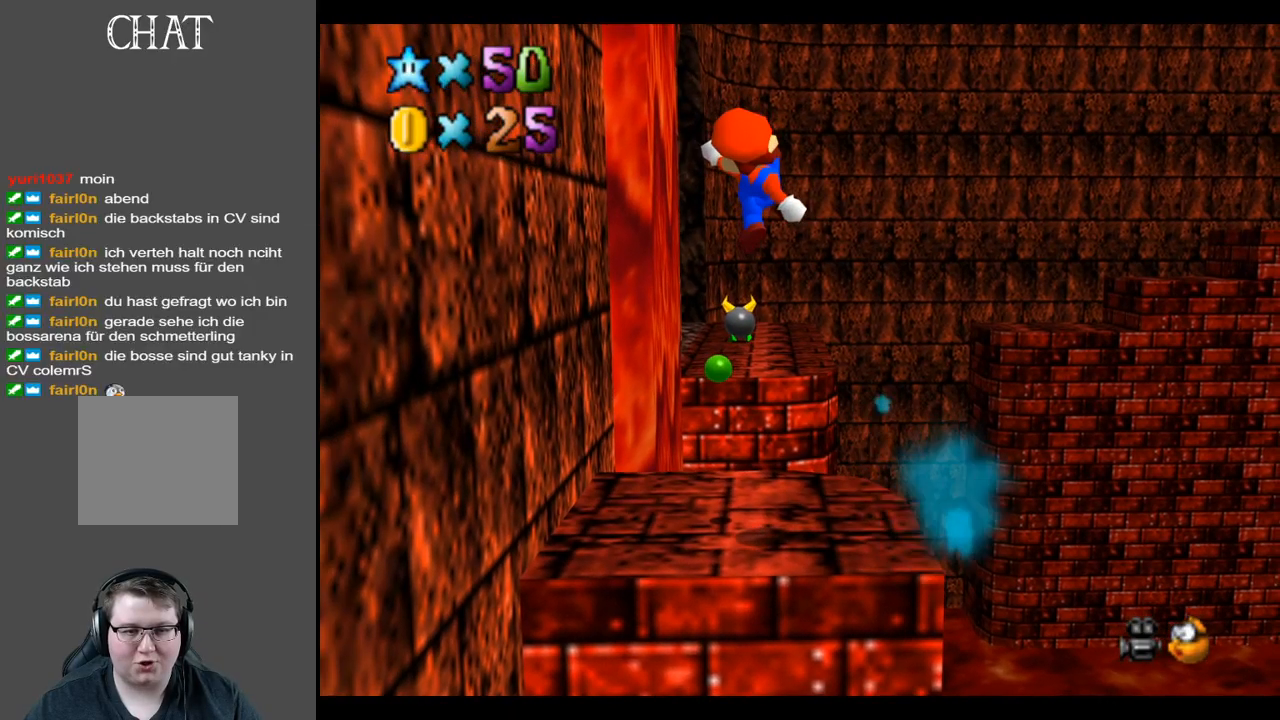
{"buttons": [], "left_stick": "right", "right_stick": "center", "events": [[50, "B", "down"], [167, "B", "up"], [267, "B", "down"], [367, "B", "up"], [483, "left_stick", "right"]]}